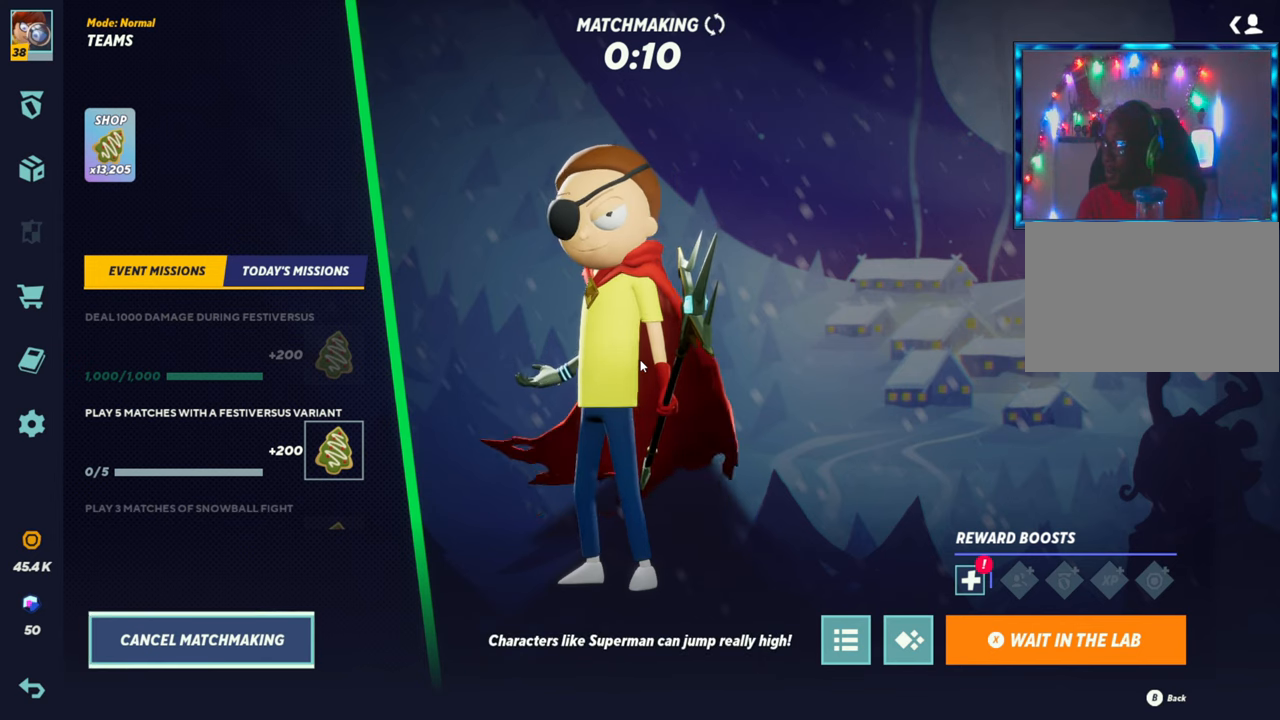
Gameplay with a controller (arcade stick); each line is a JSON object with the inputs held at the frame after it. "events" lists button and stick changes between this image and that frame as [ms after this image, input, new state], when the widget could be followed in between. Not read: L3 R3.
{"buttons": [], "left_stick": "left", "events": [[433, "left_stick", "left"]]}
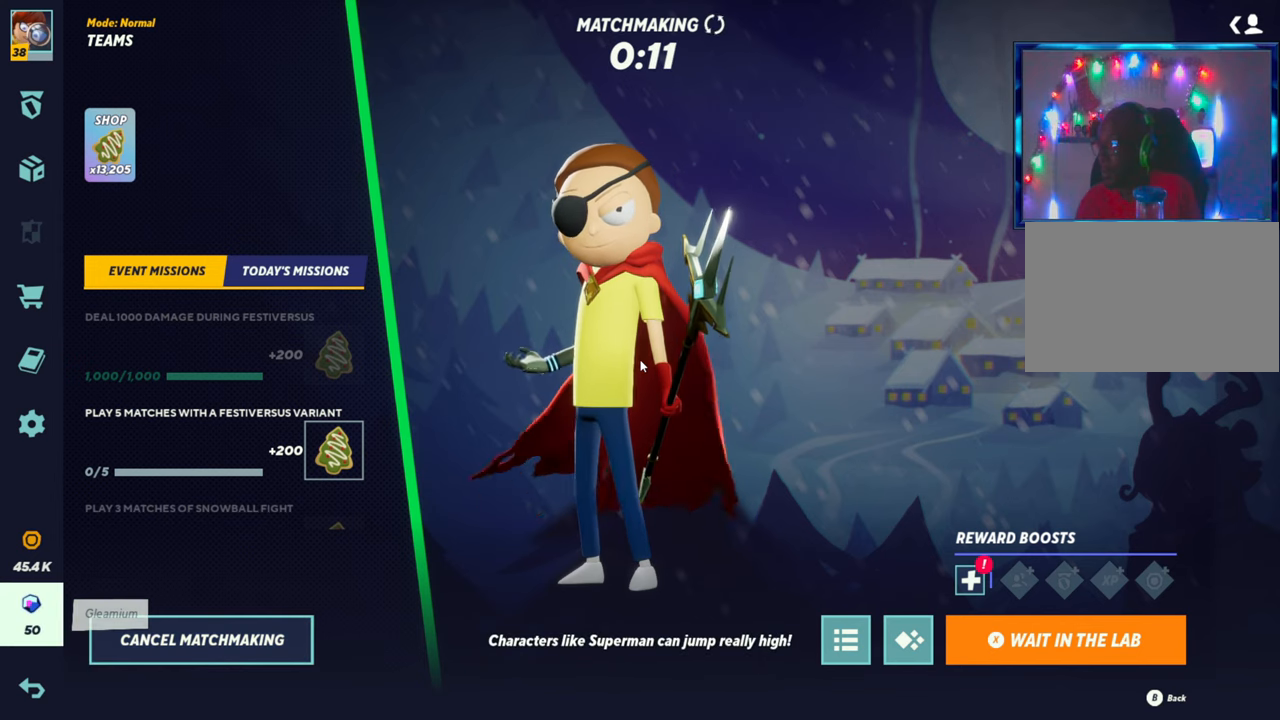
{"buttons": [], "left_stick": "down", "events": [[67, "left_stick", "center"], [367, "left_stick", "down"]]}
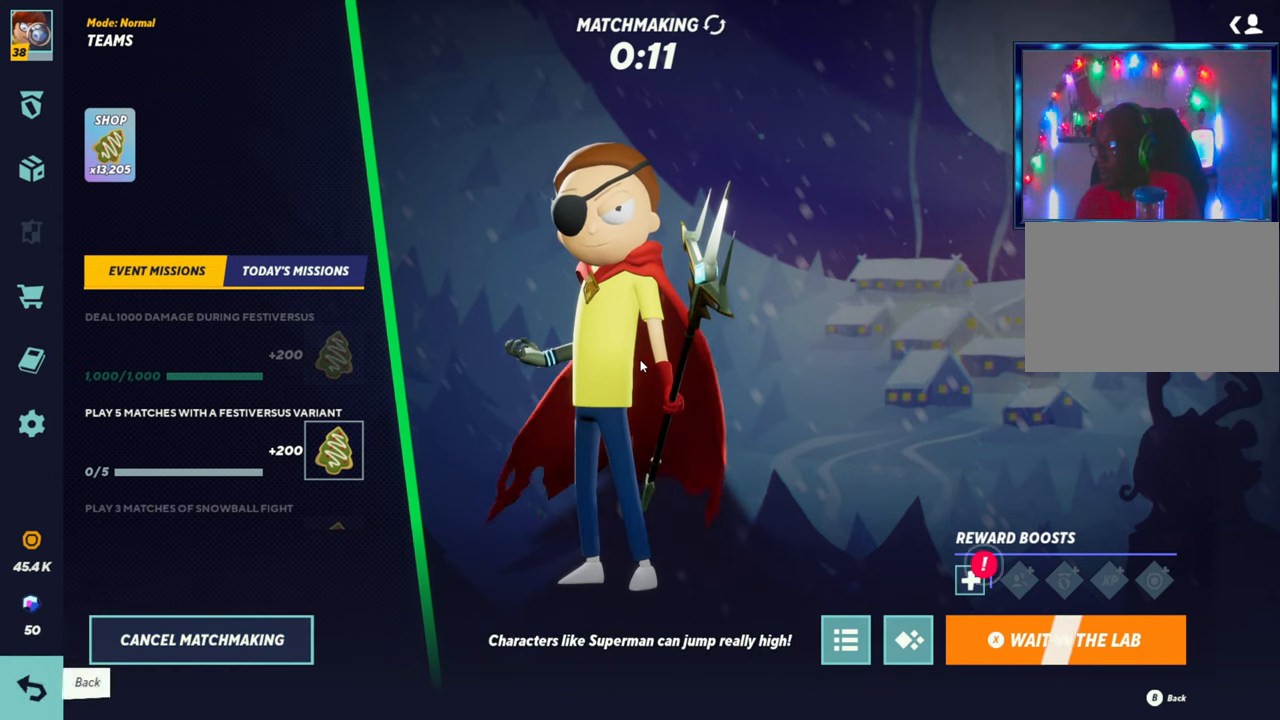
{"buttons": [], "left_stick": "center", "events": [[100, "left_stick", "right"], [483, "left_stick", "center"]]}
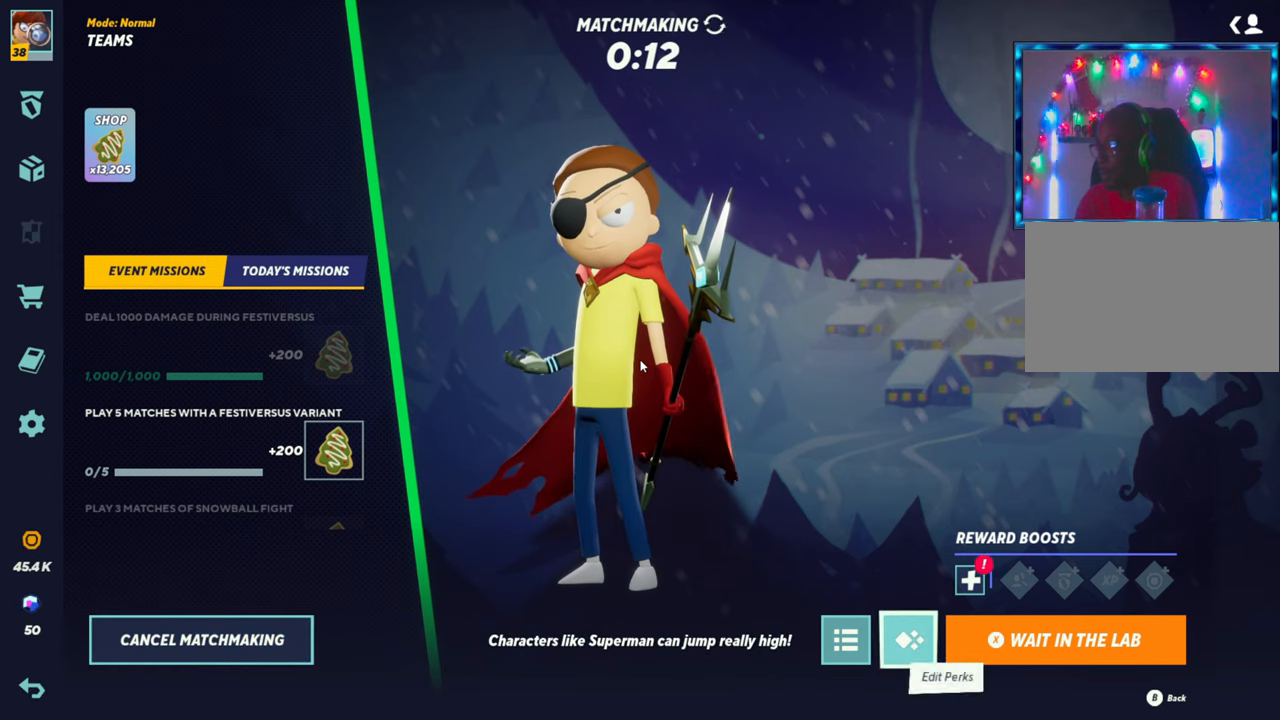
{"buttons": [], "left_stick": "center", "events": [[83, "left_stick", "right"], [183, "left_stick", "center"]]}
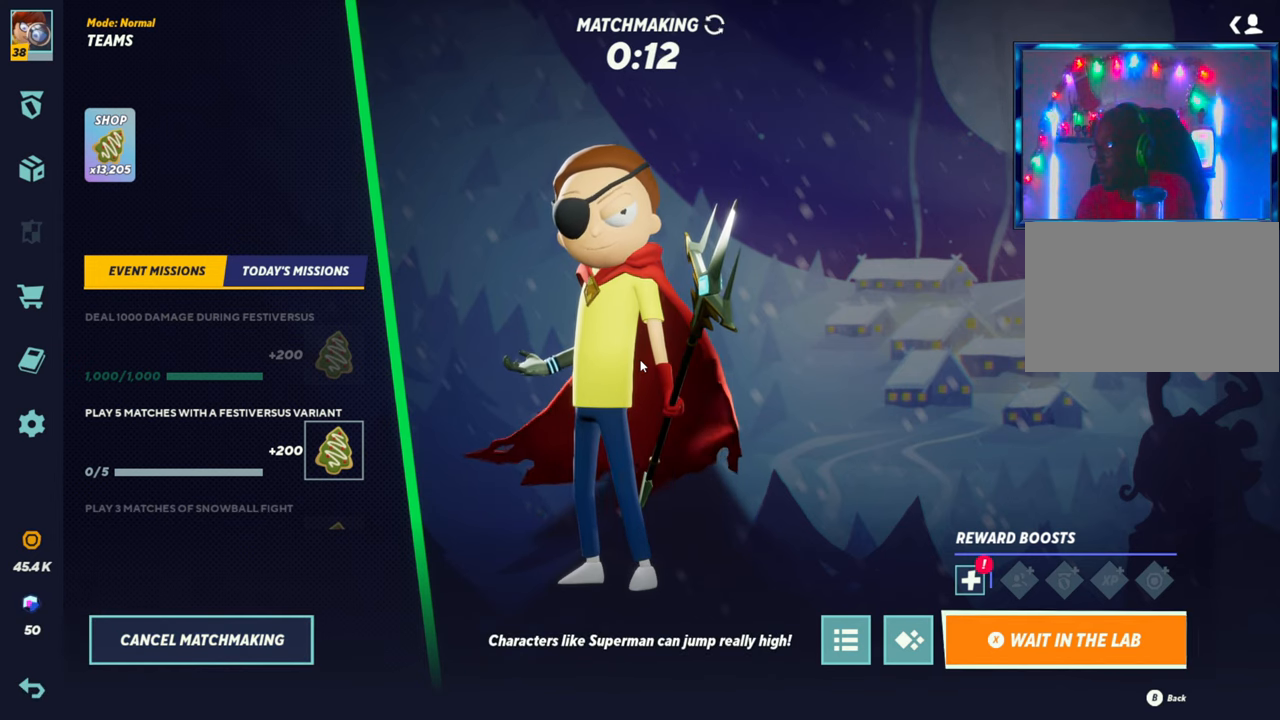
{"buttons": [], "left_stick": "center", "events": []}
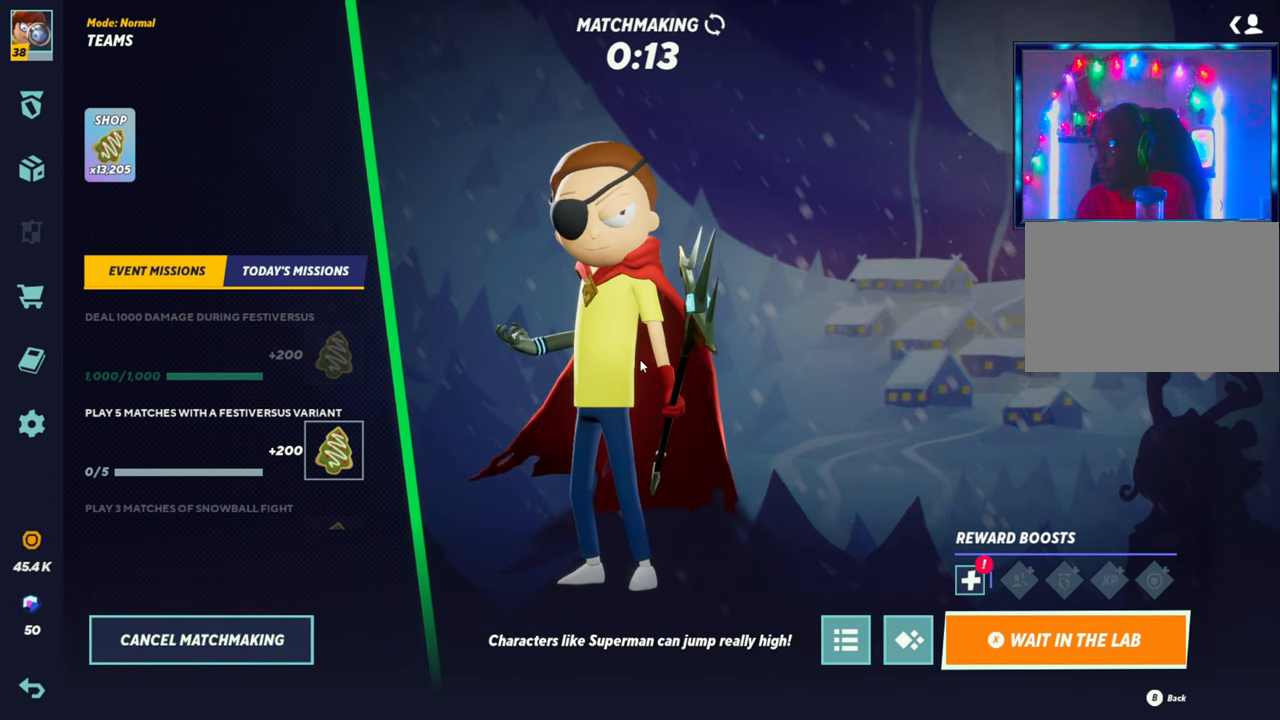
{"buttons": [], "left_stick": "center", "events": []}
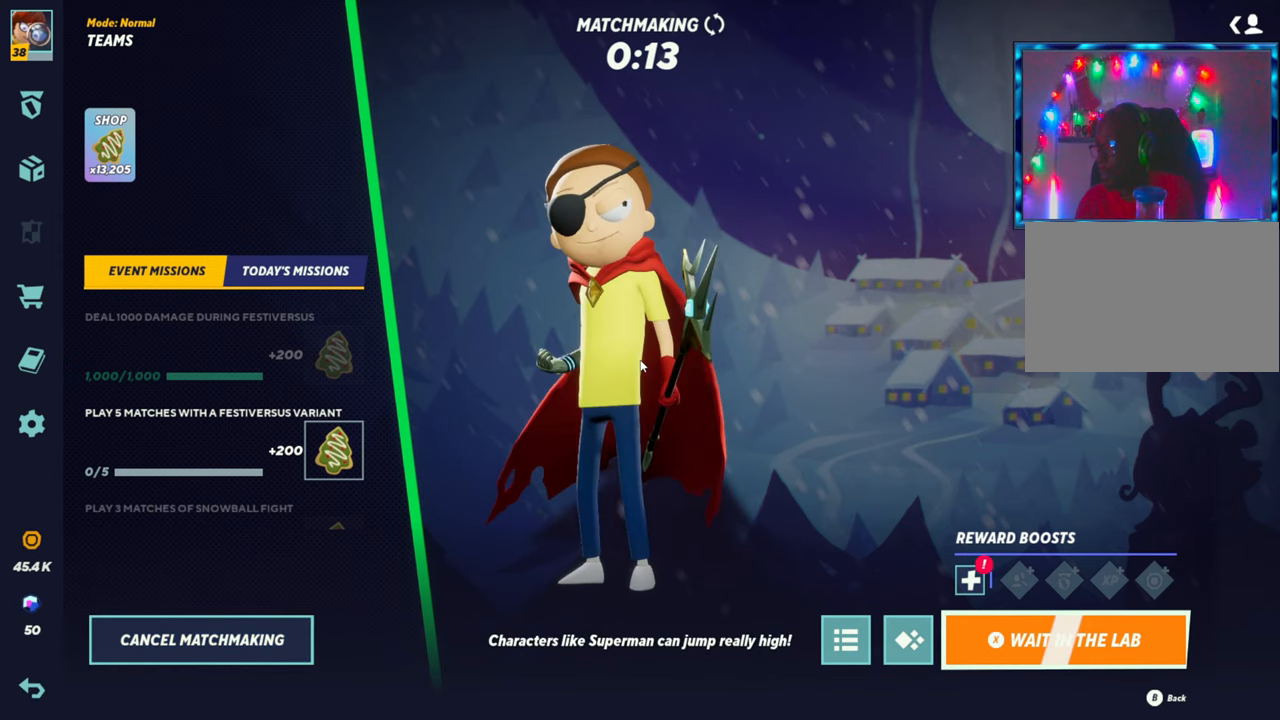
{"buttons": [], "left_stick": "center", "events": []}
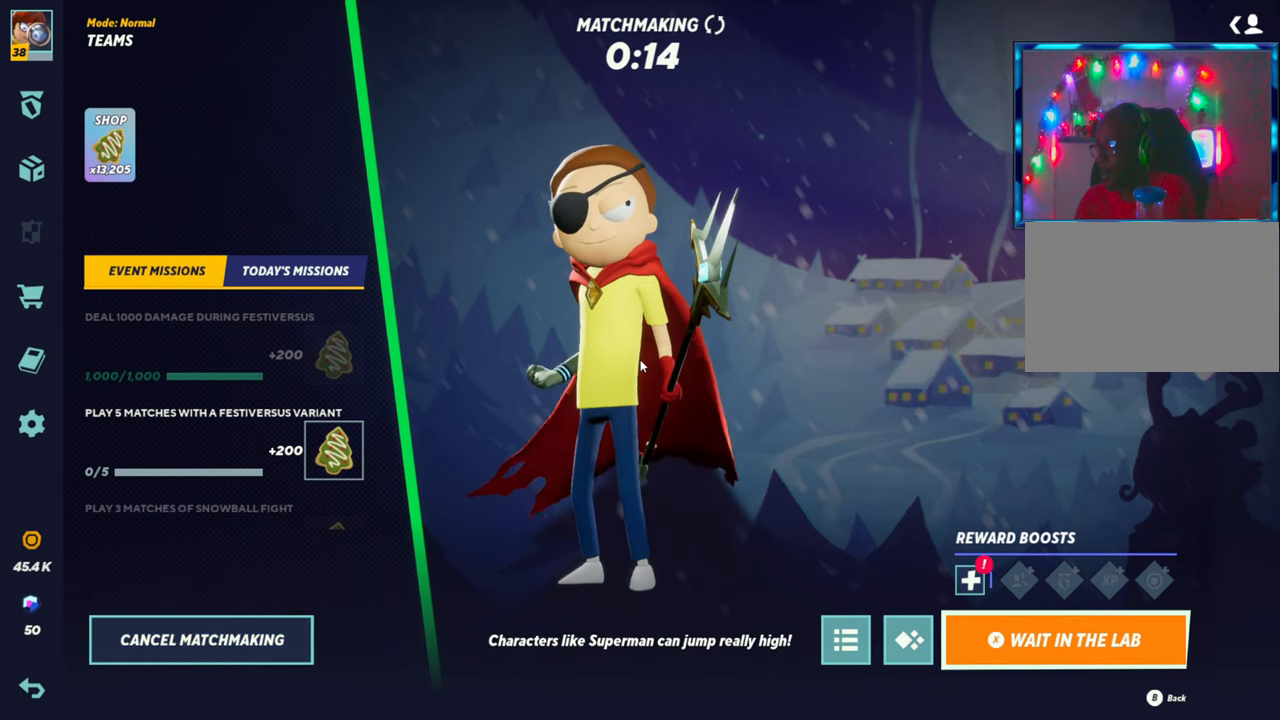
{"buttons": [], "left_stick": "center", "events": []}
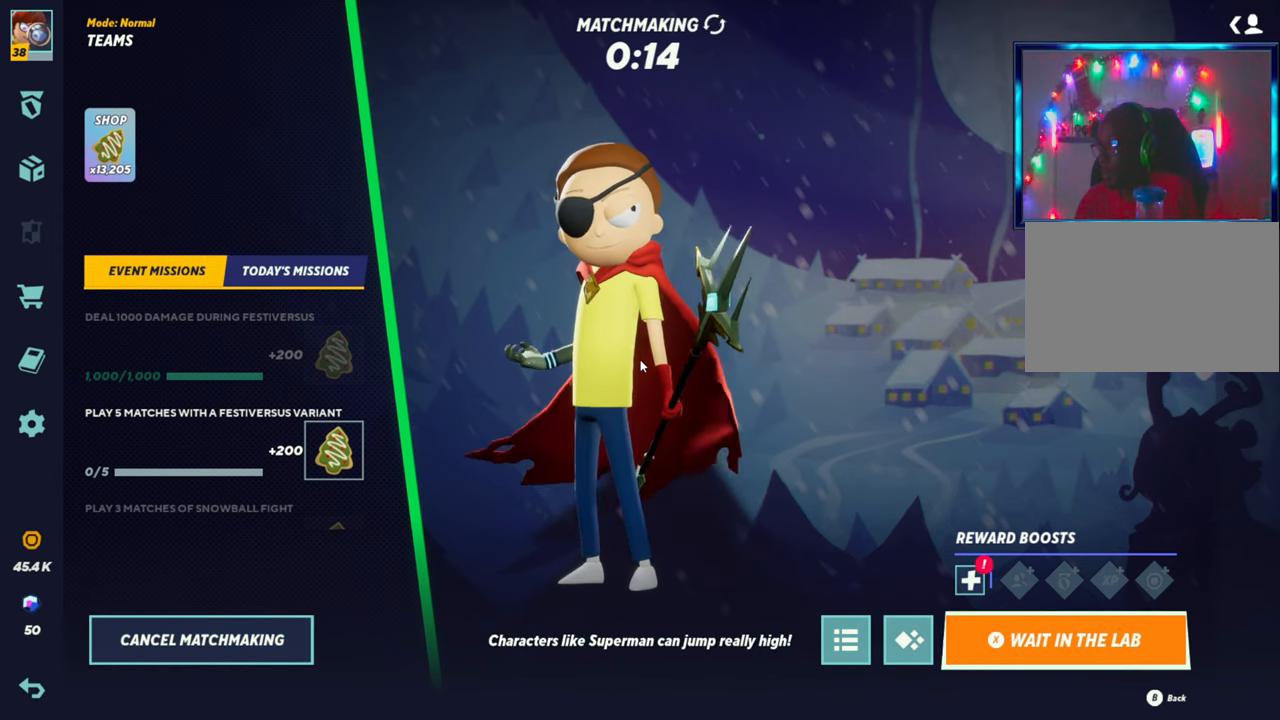
{"buttons": [], "left_stick": "center", "events": []}
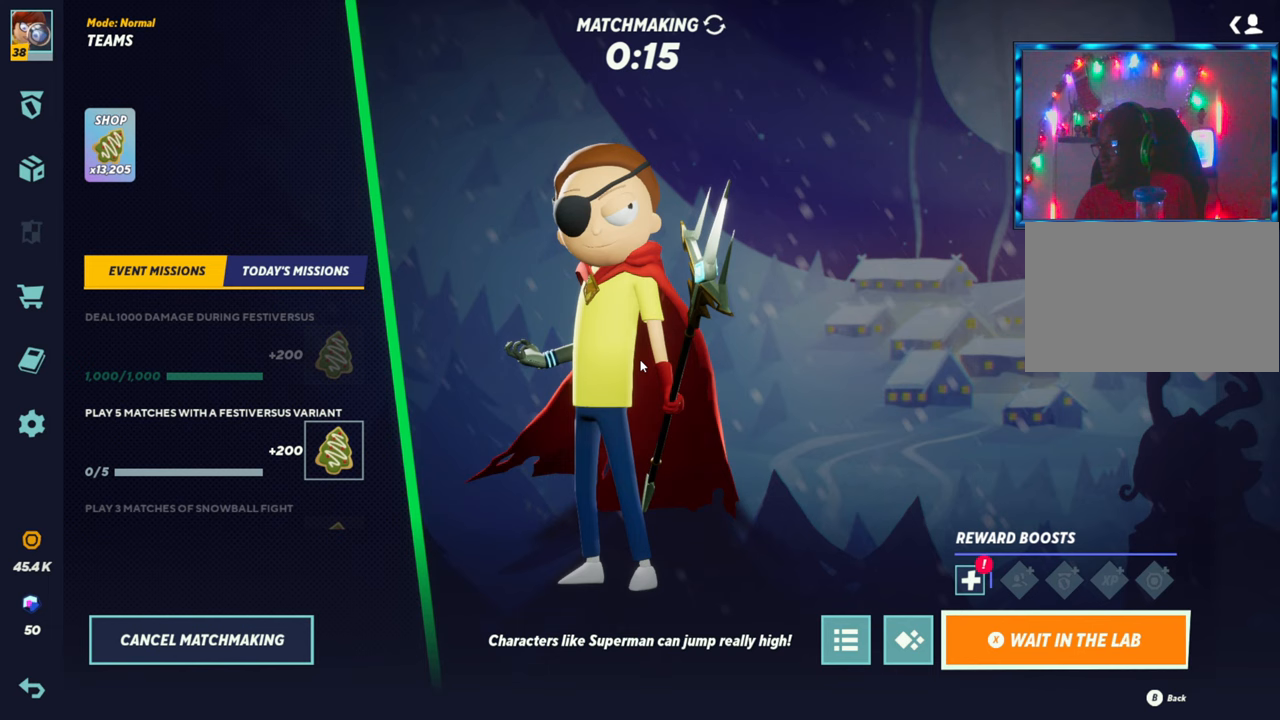
{"buttons": [], "left_stick": "center", "events": []}
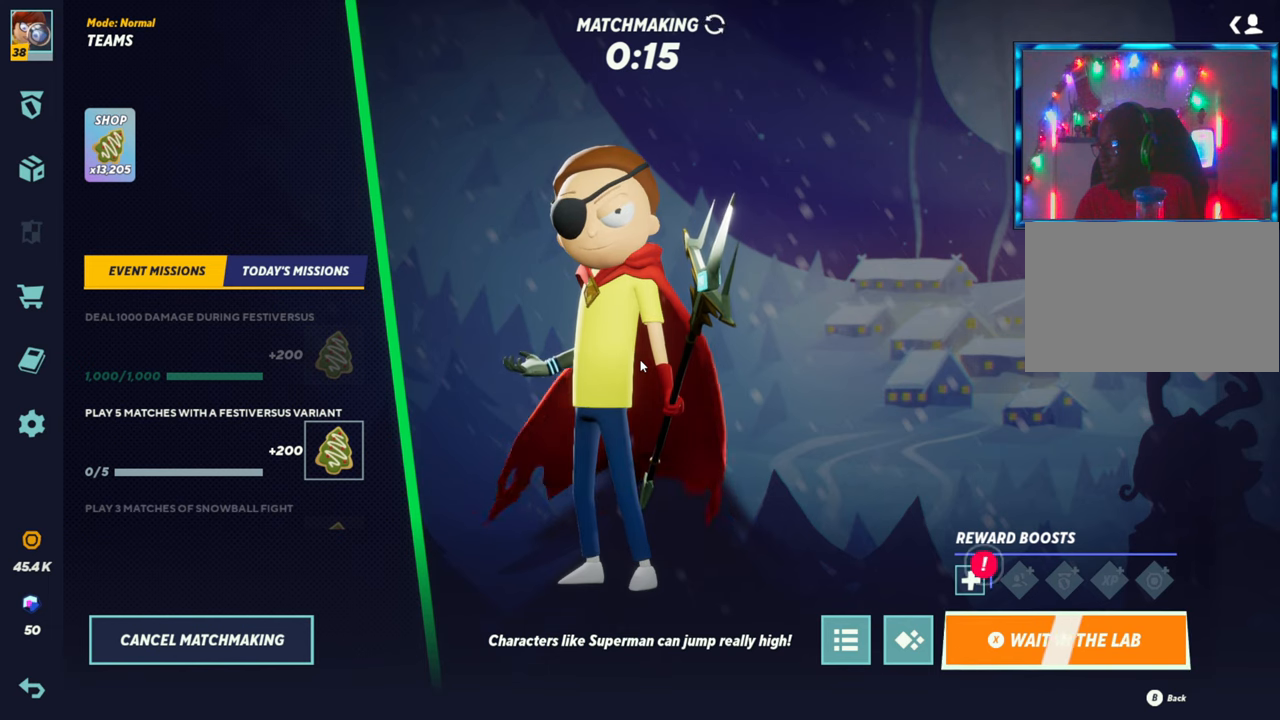
{"buttons": [], "left_stick": "center", "events": []}
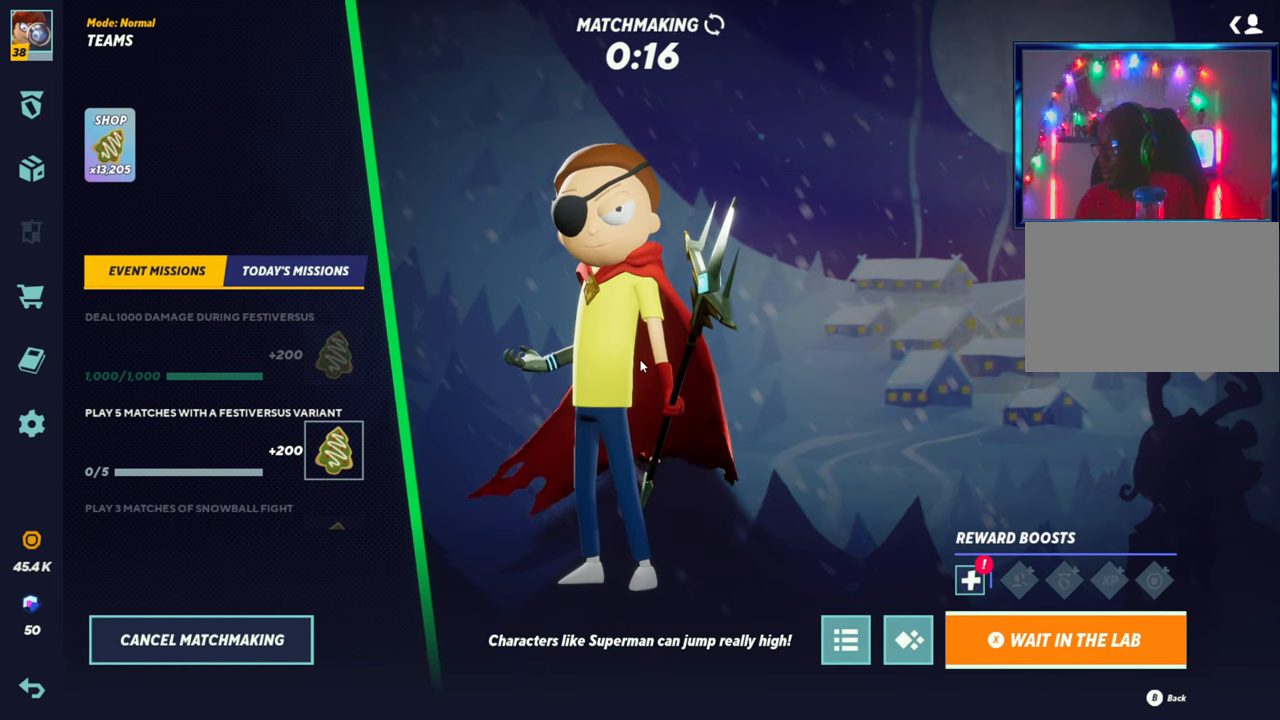
{"buttons": [], "left_stick": "center", "events": []}
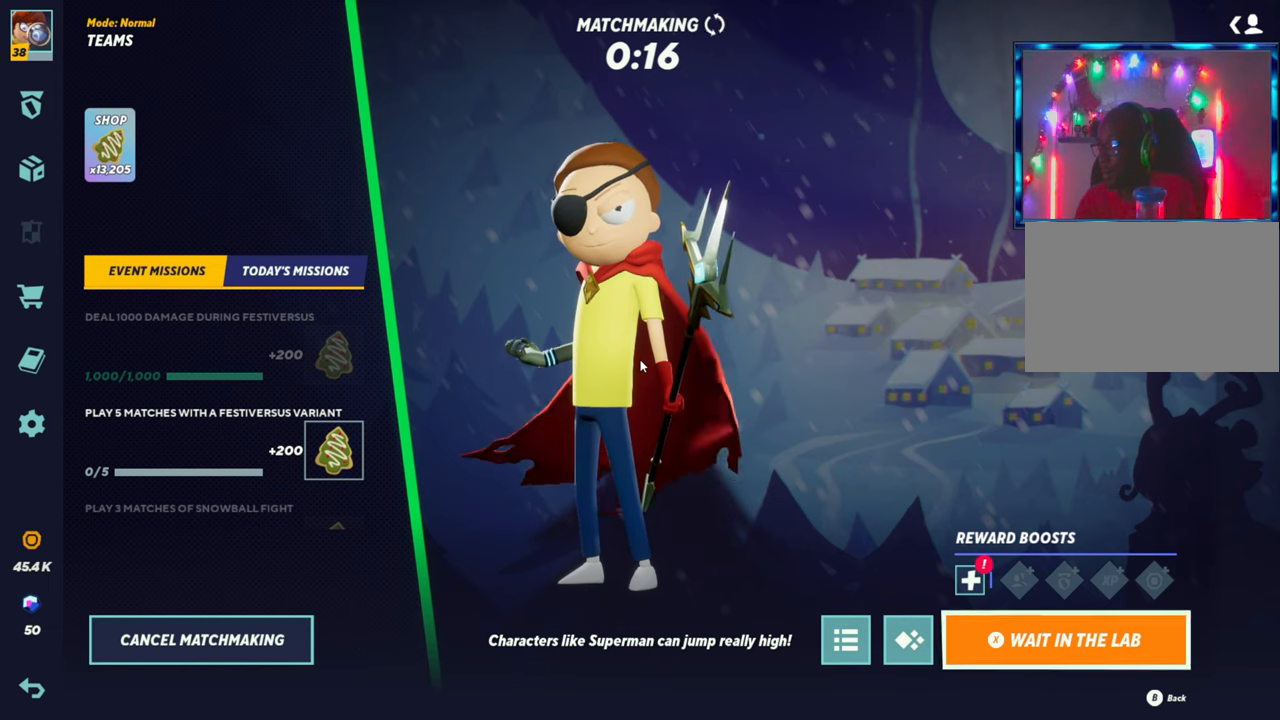
{"buttons": [], "left_stick": "center", "events": [[83, "CROSS", "down"], [250, "CROSS", "up"]]}
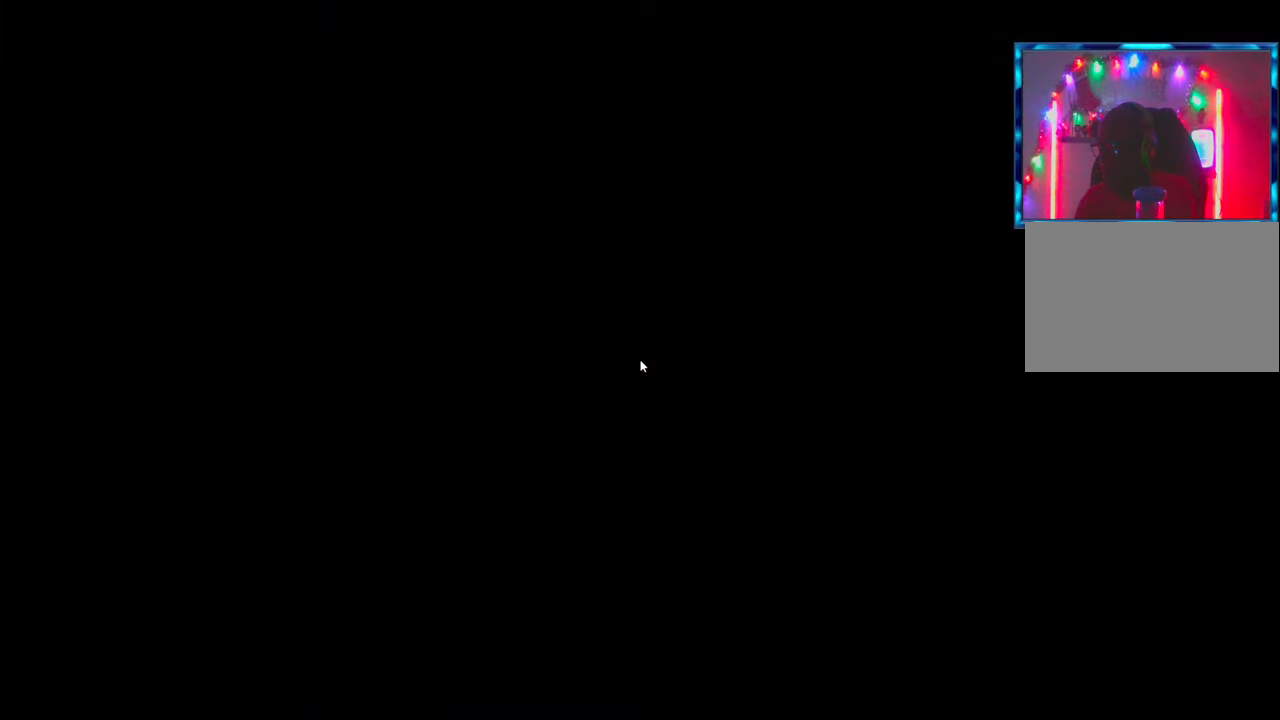
{"buttons": [], "left_stick": "center", "events": []}
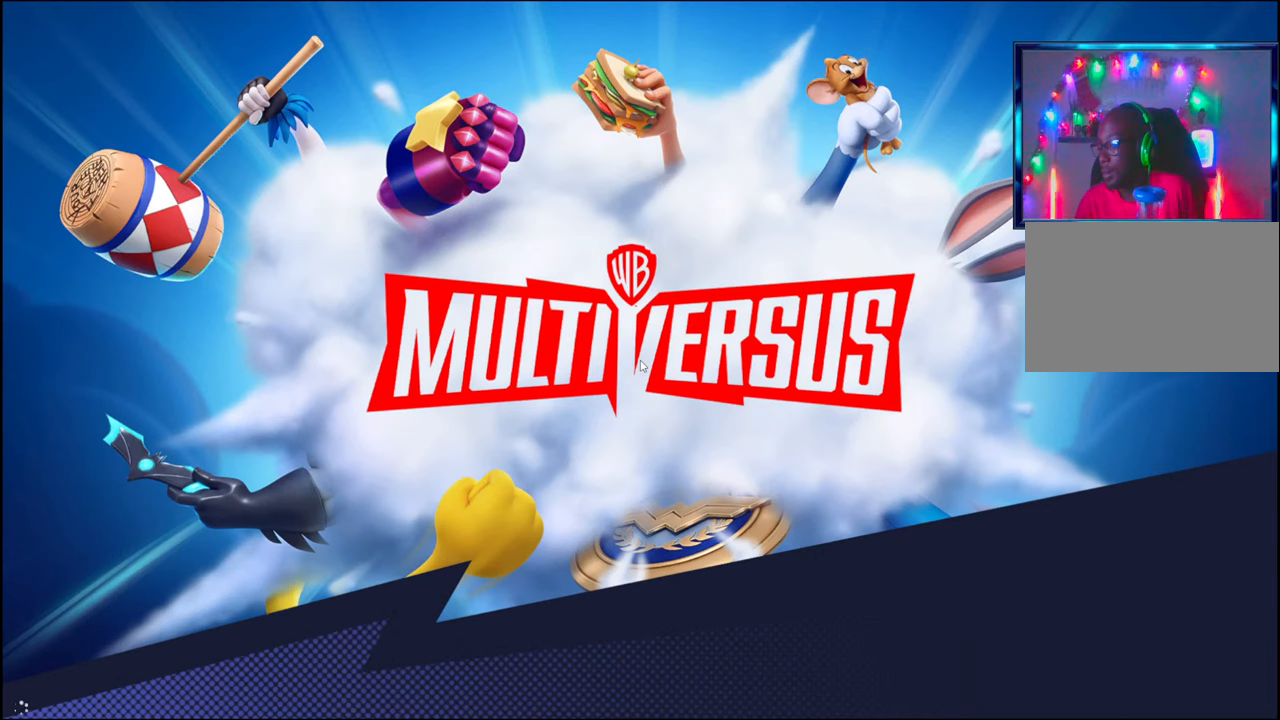
{"buttons": [], "left_stick": "center", "events": []}
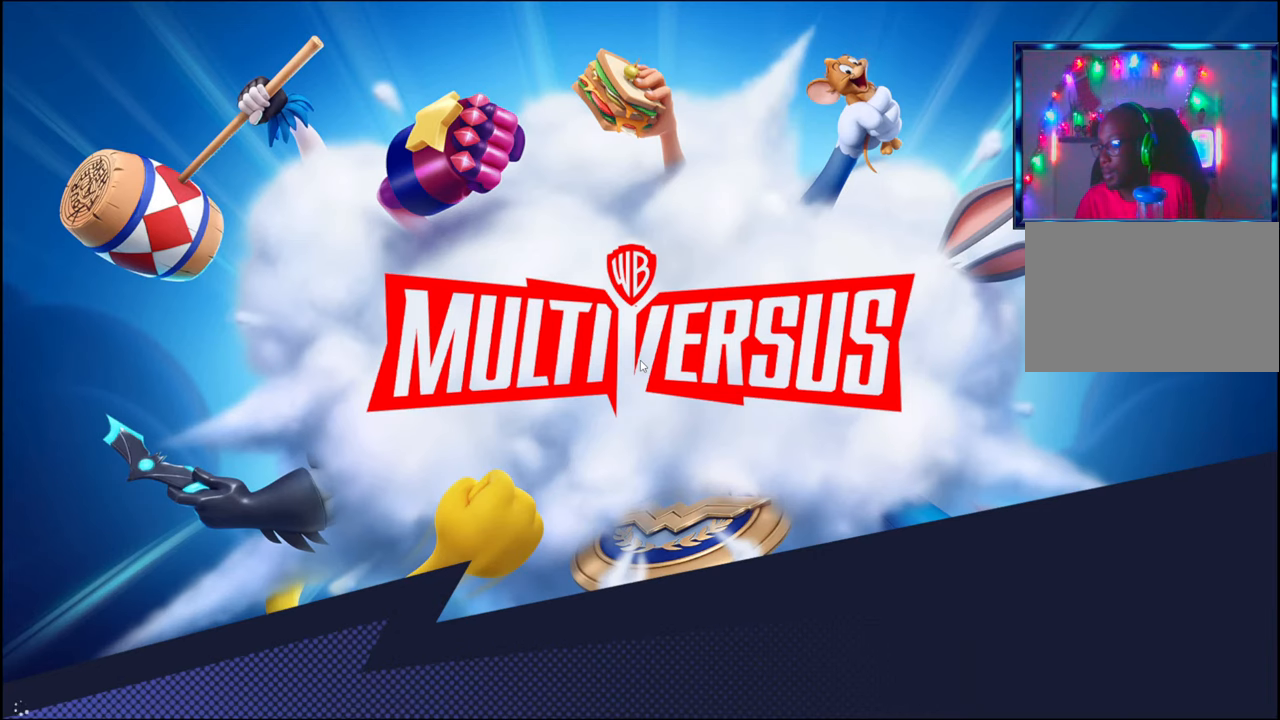
{"buttons": [], "left_stick": "center", "events": []}
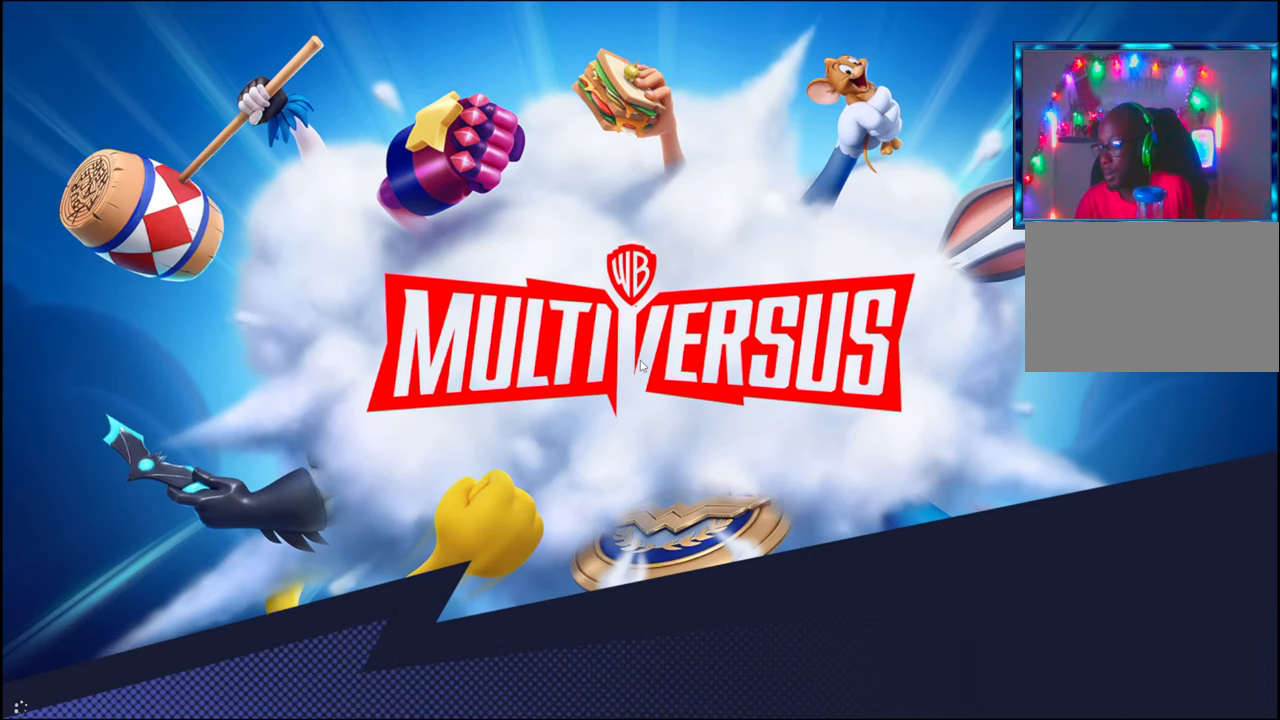
{"buttons": [], "left_stick": "center", "events": []}
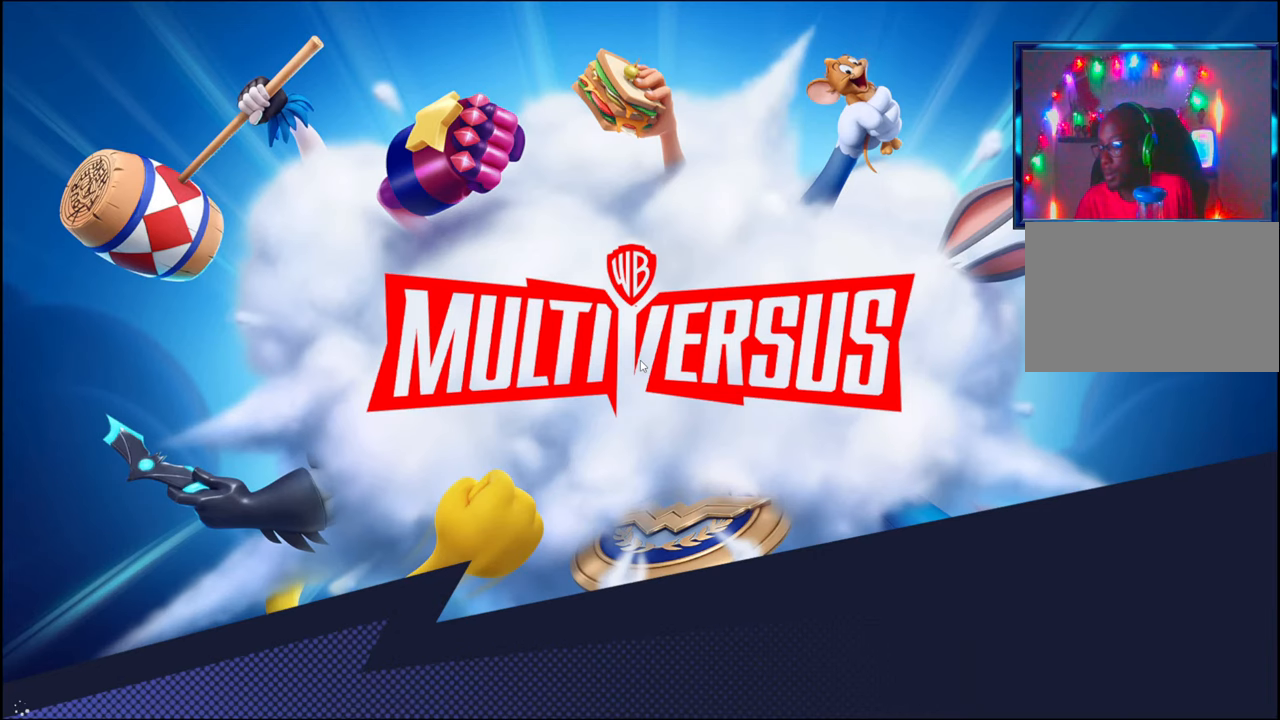
{"buttons": [], "left_stick": "center", "events": []}